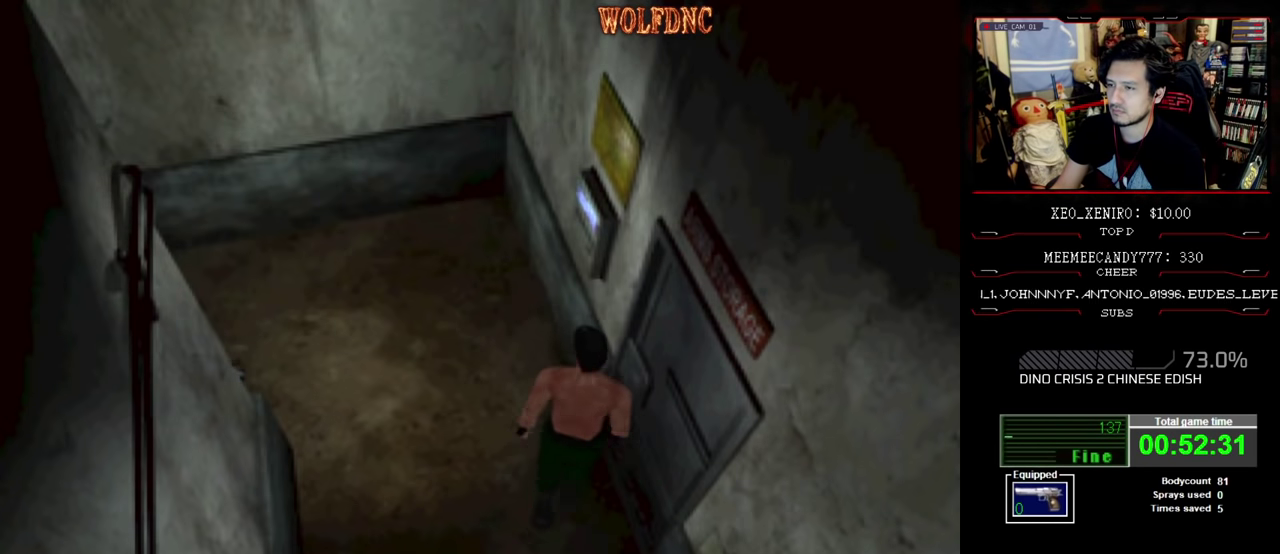
Gameplay with a controller (PlayStation layout); each line is a JSON object with the inputs held at the frame after it. "events" lists button and stick changes between this image and that frame as [ms after this image, input, new state], when the widget could be followed in between. Not read: L3 R3.
{"buttons": ["CROSS"], "events": [[283, "CROSS", "down"], [317, "DPAD_RIGHT", "up"], [367, "CROSS", "up"], [467, "CROSS", "down"]]}
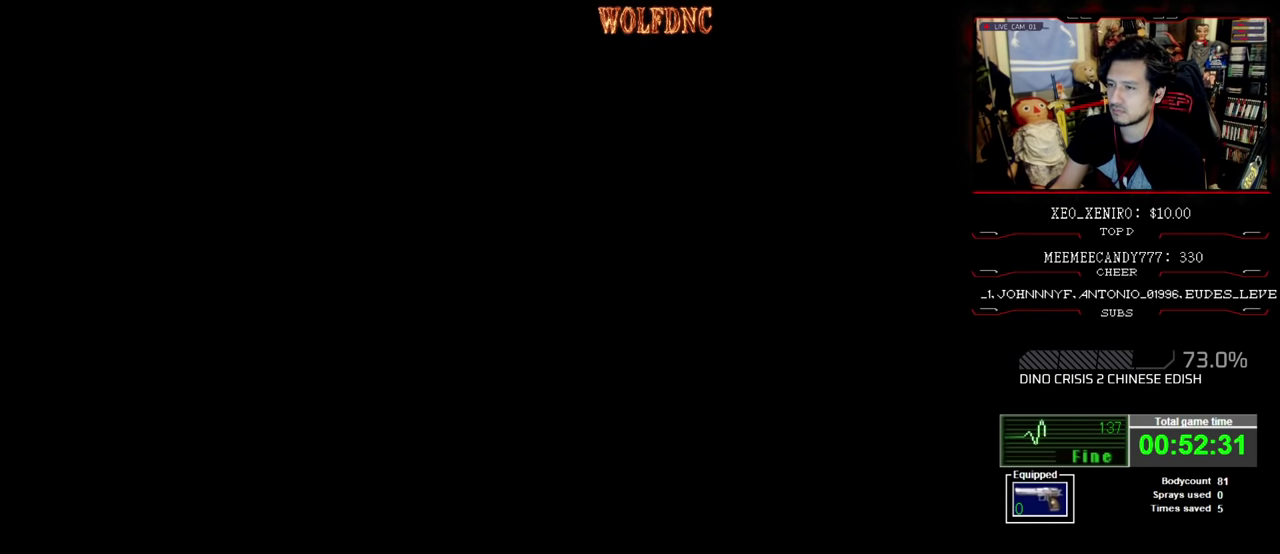
{"buttons": [], "events": [[17, "CROSS", "up"]]}
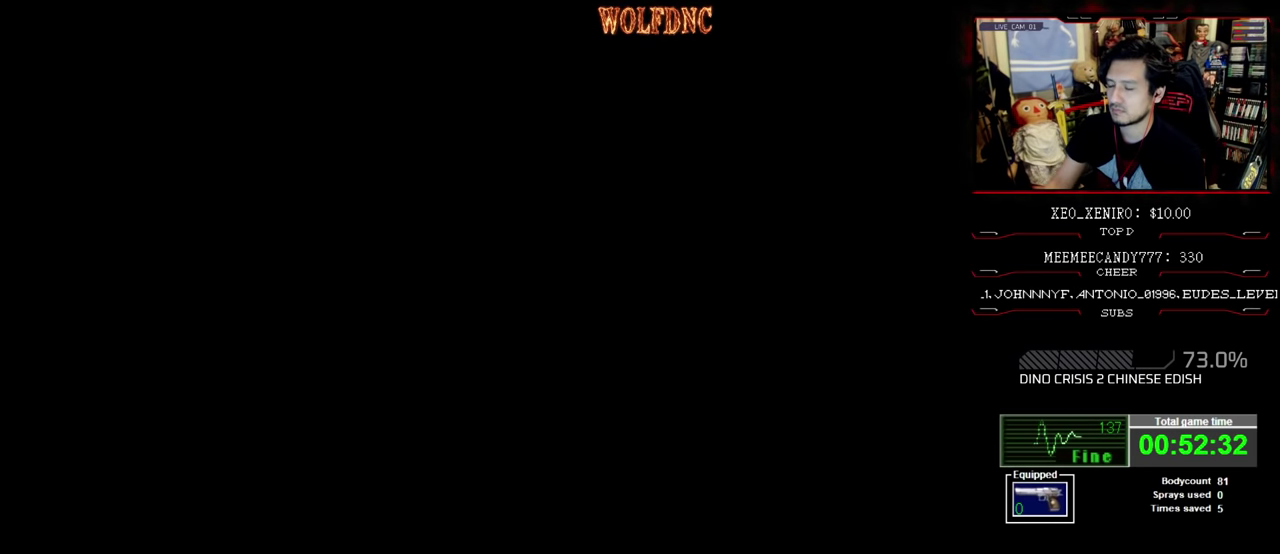
{"buttons": [], "events": []}
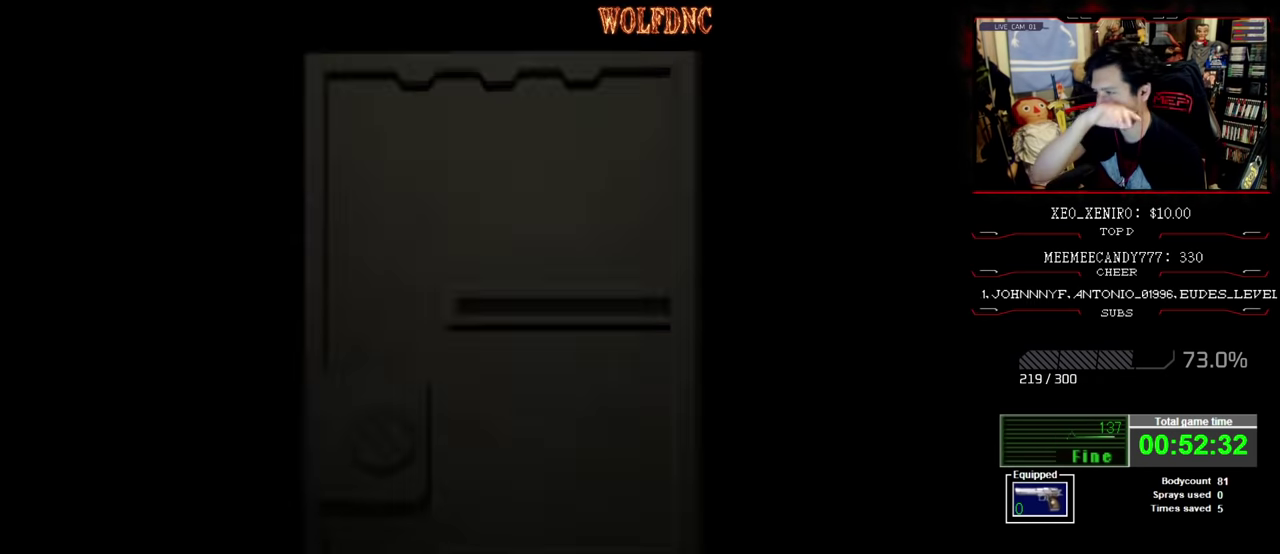
{"buttons": [], "events": []}
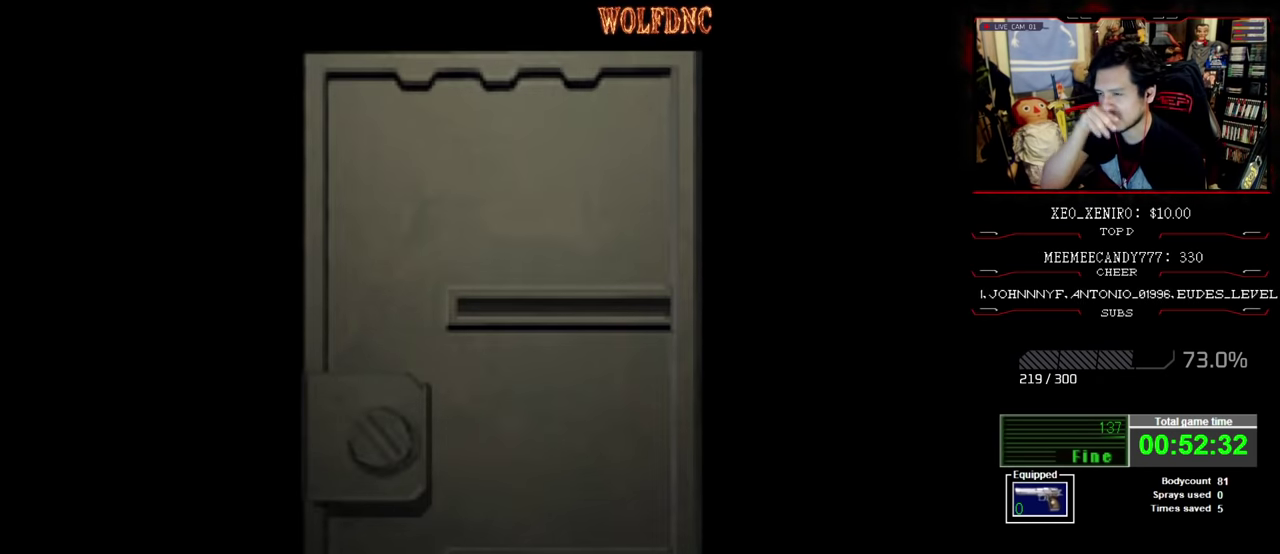
{"buttons": [], "events": []}
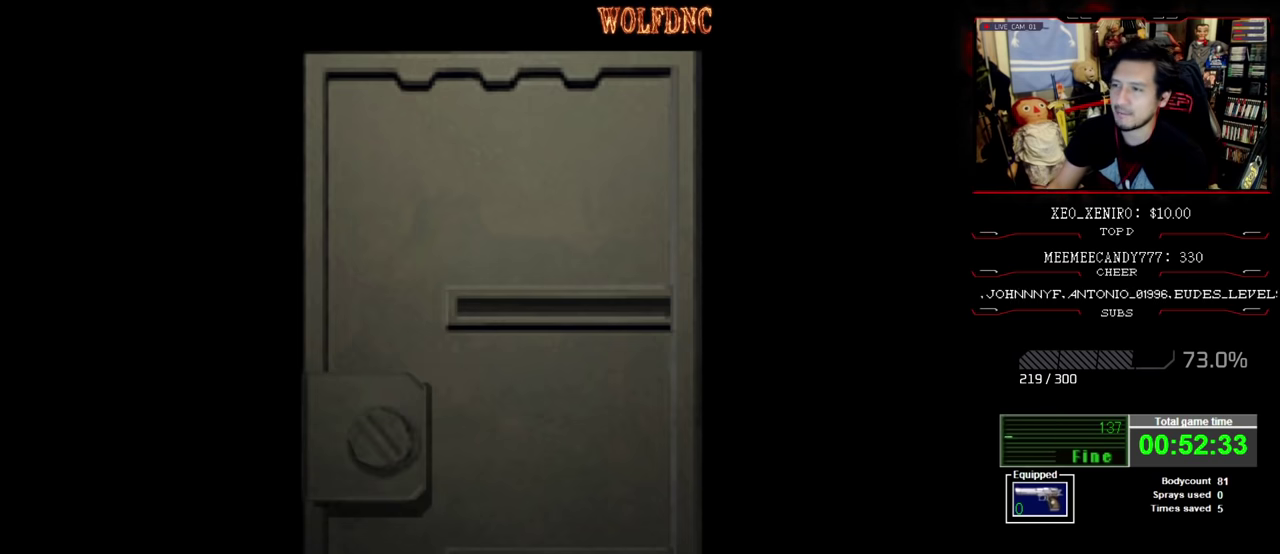
{"buttons": ["DPAD_RIGHT"], "events": [[167, "CROSS", "down"], [317, "CROSS", "up"], [450, "DPAD_RIGHT", "down"]]}
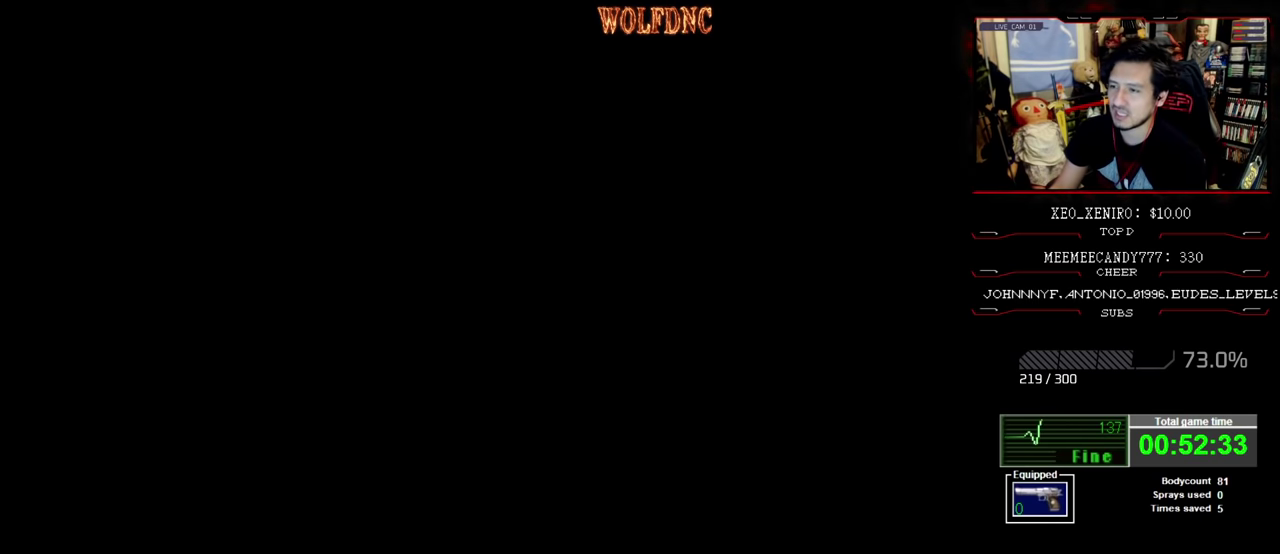
{"buttons": ["DPAD_RIGHT"], "events": []}
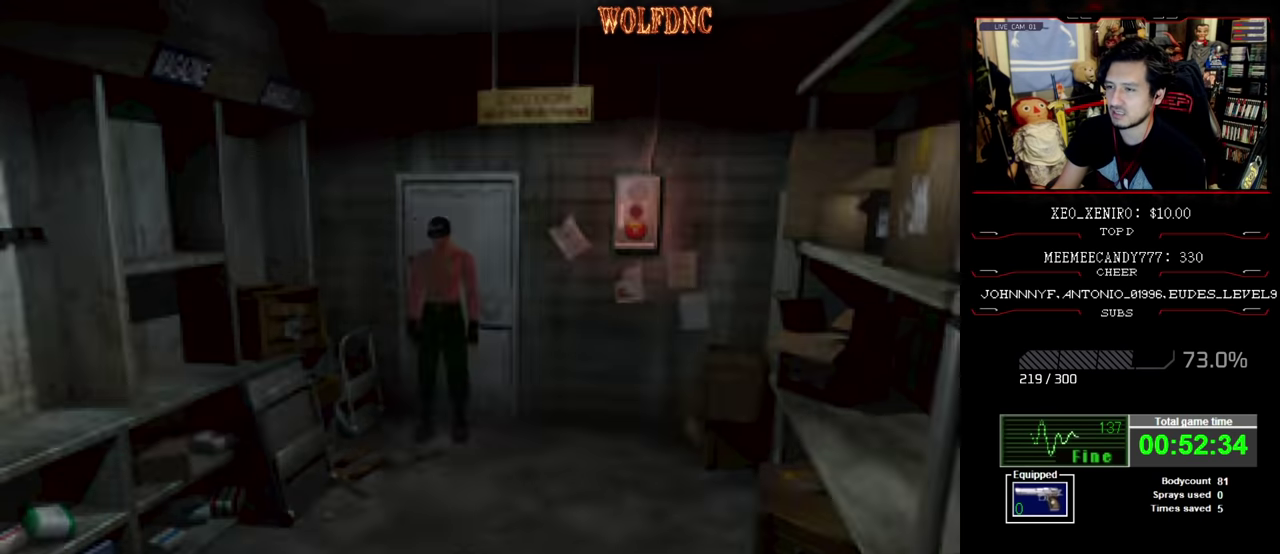
{"buttons": ["DPAD_RIGHT"], "events": []}
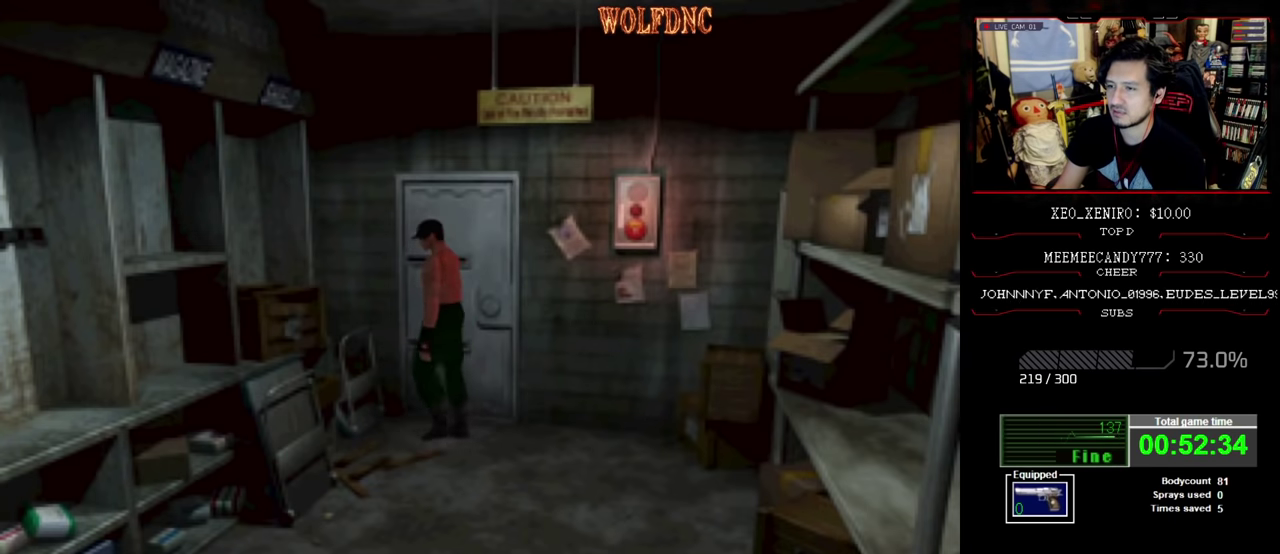
{"buttons": ["CROSS"], "events": [[317, "DPAD_UP", "down"], [400, "DPAD_RIGHT", "up"], [450, "CROSS", "down"], [500, "DPAD_UP", "up"]]}
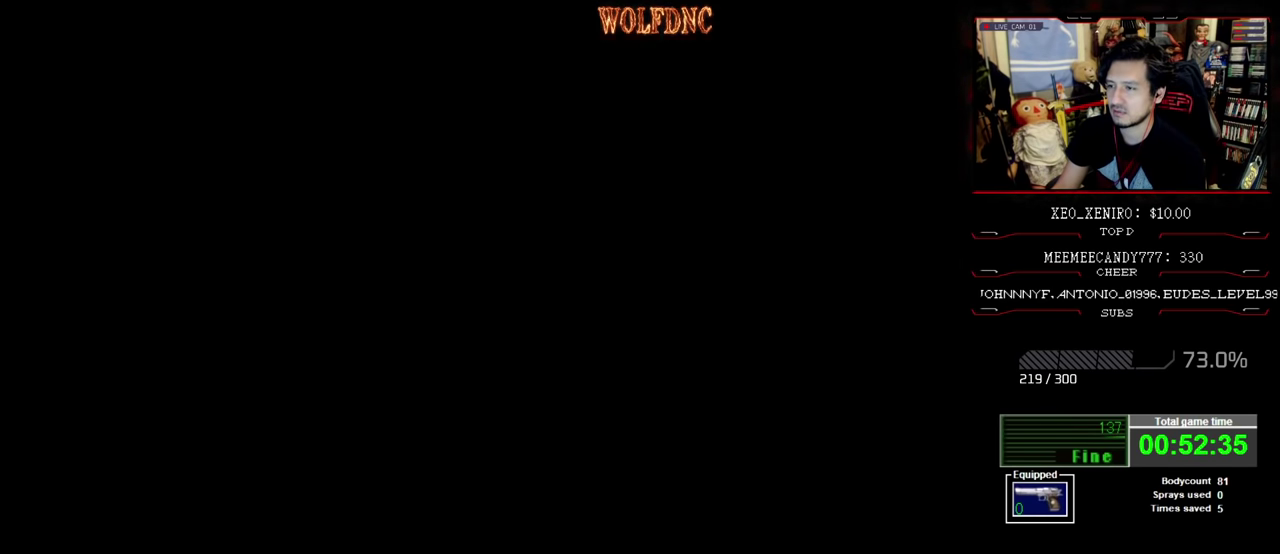
{"buttons": [], "events": [[83, "CROSS", "up"], [133, "CROSS", "down"], [233, "CROSS", "up"]]}
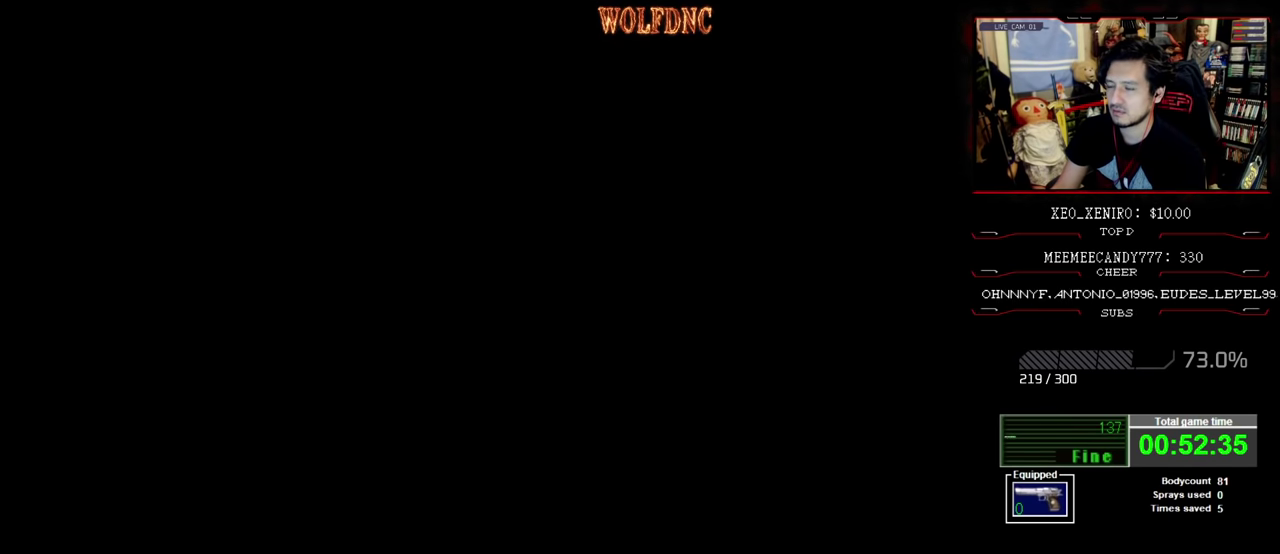
{"buttons": [], "events": []}
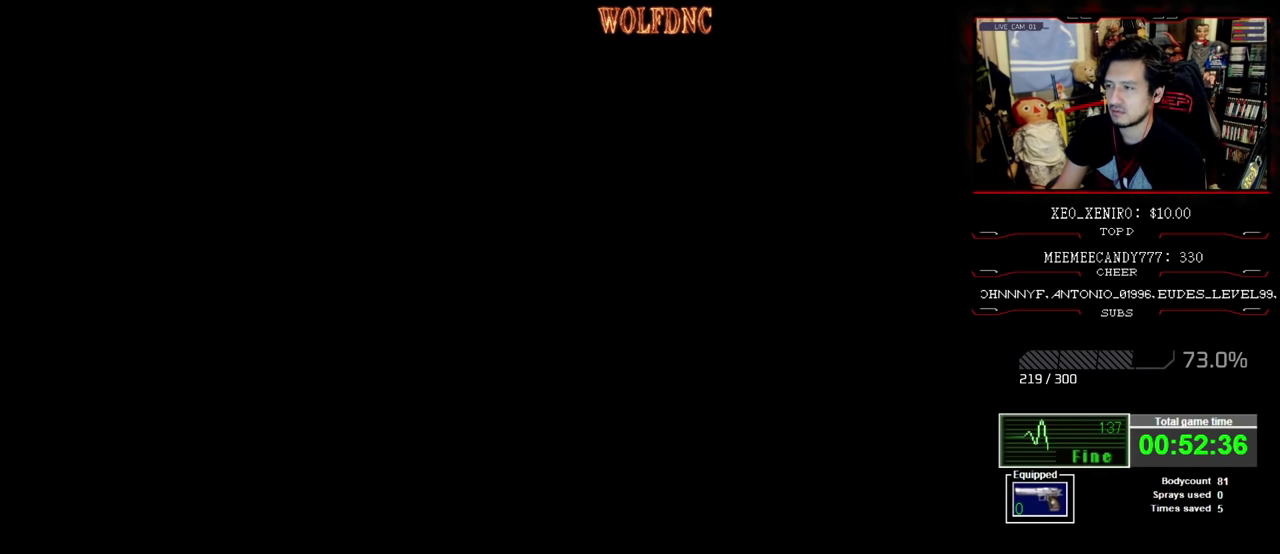
{"buttons": [], "events": []}
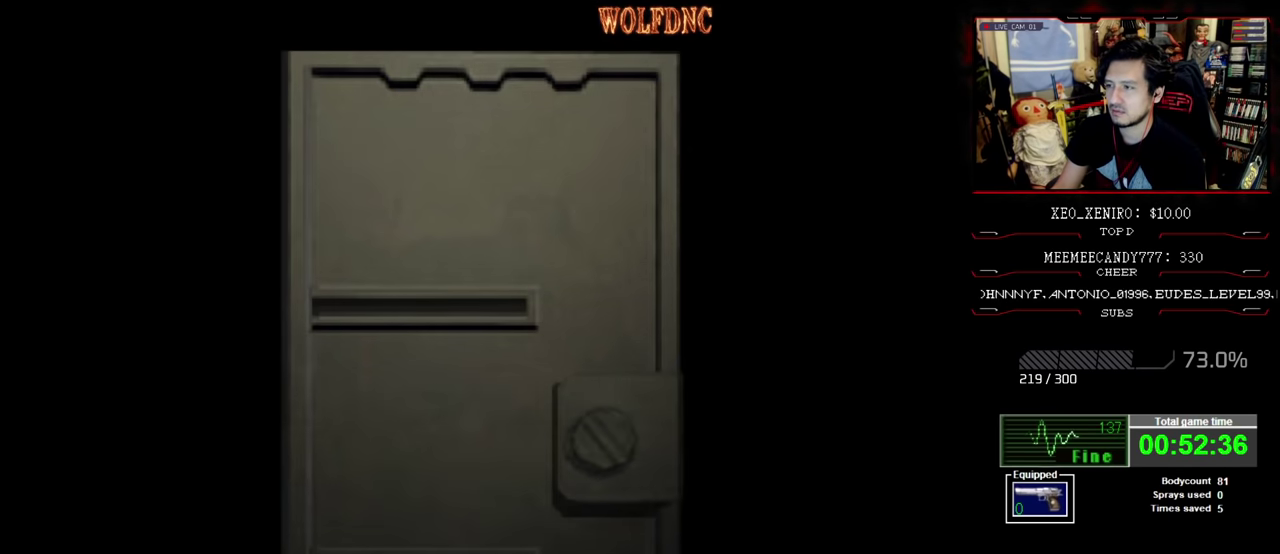
{"buttons": [], "events": []}
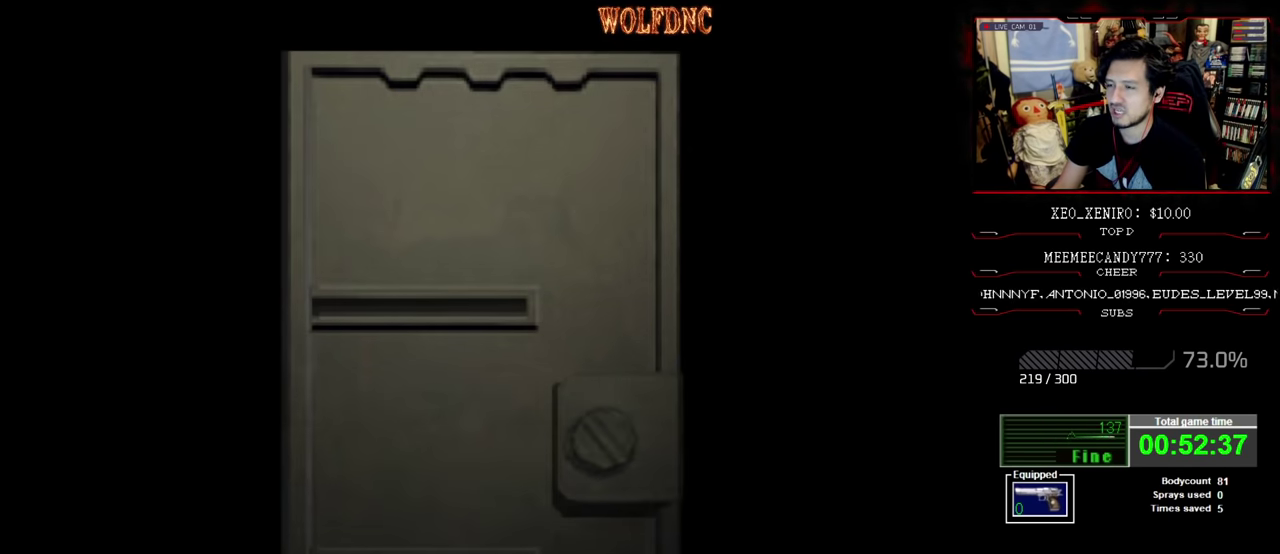
{"buttons": [], "events": []}
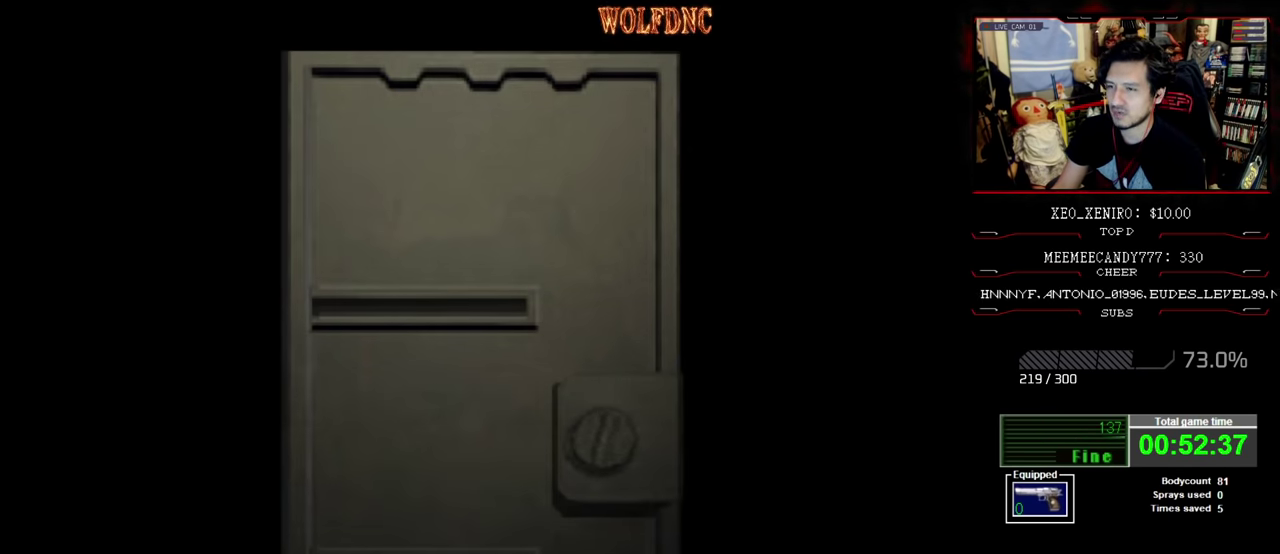
{"buttons": ["CROSS"], "events": [[500, "CROSS", "down"]]}
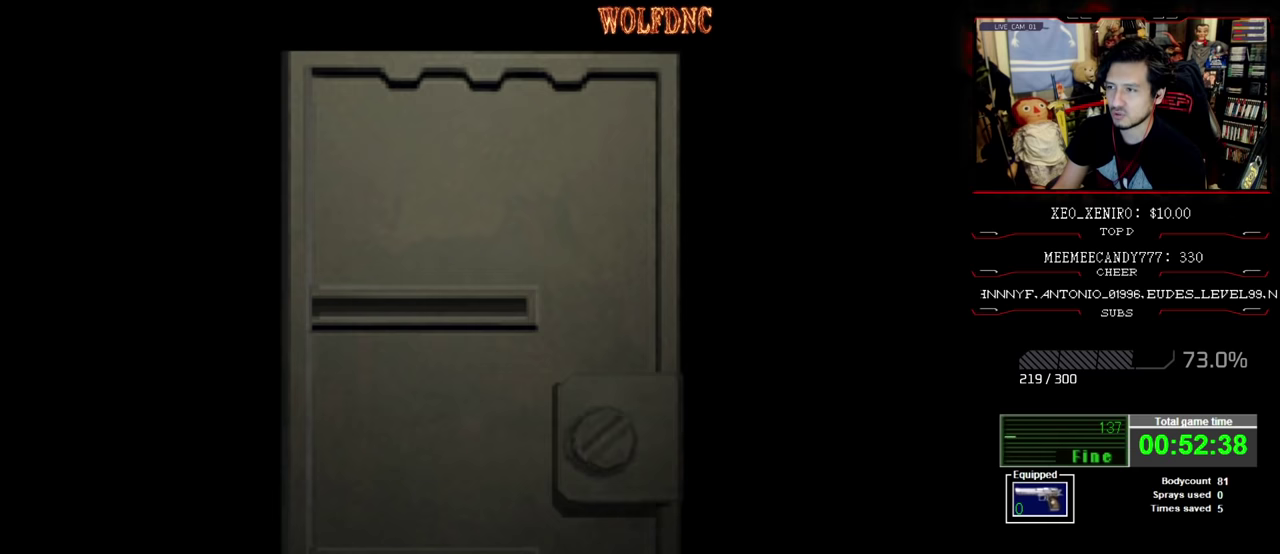
{"buttons": ["SQUARE", "DPAD_UP", "DPAD_RIGHT"], "events": [[83, "CROSS", "up"], [133, "DPAD_RIGHT", "down"], [367, "DPAD_UP", "down"], [367, "SQUARE", "down"]]}
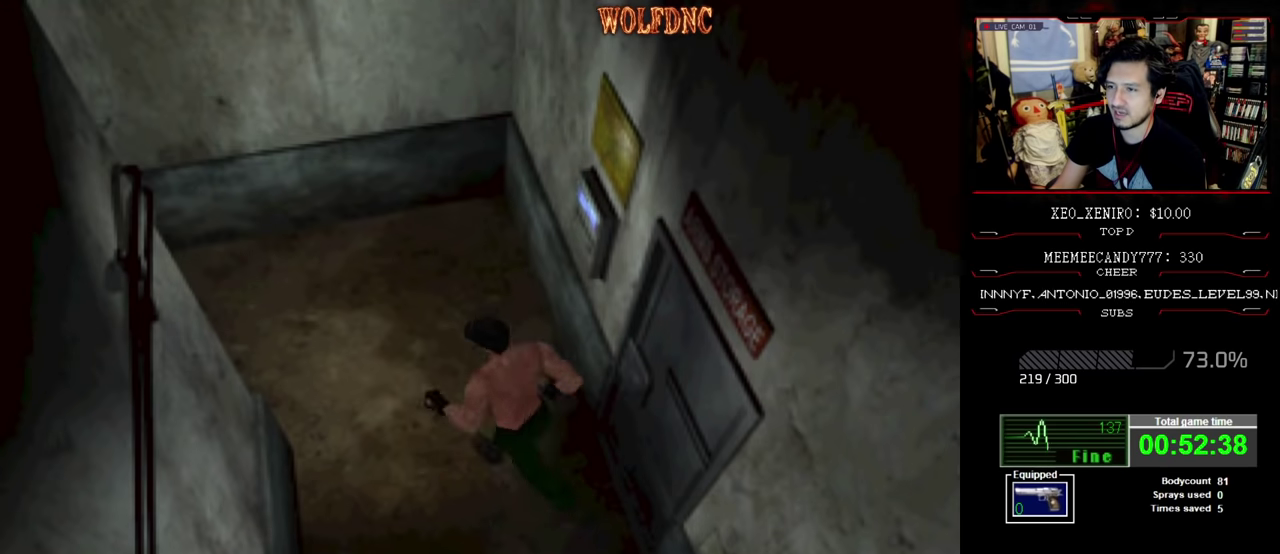
{"buttons": ["SQUARE", "DPAD_UP", "DPAD_LEFT"], "events": [[150, "DPAD_RIGHT", "up"], [300, "DPAD_LEFT", "down"]]}
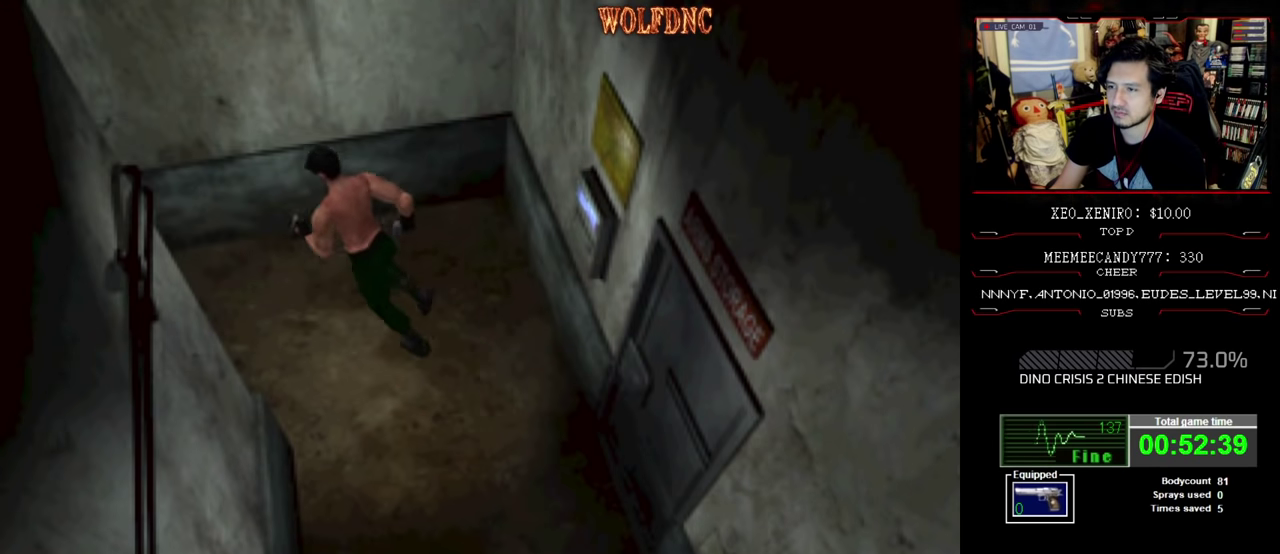
{"buttons": ["SQUARE", "DPAD_UP"], "events": [[117, "DPAD_LEFT", "up"], [317, "DPAD_LEFT", "down"], [400, "DPAD_LEFT", "up"]]}
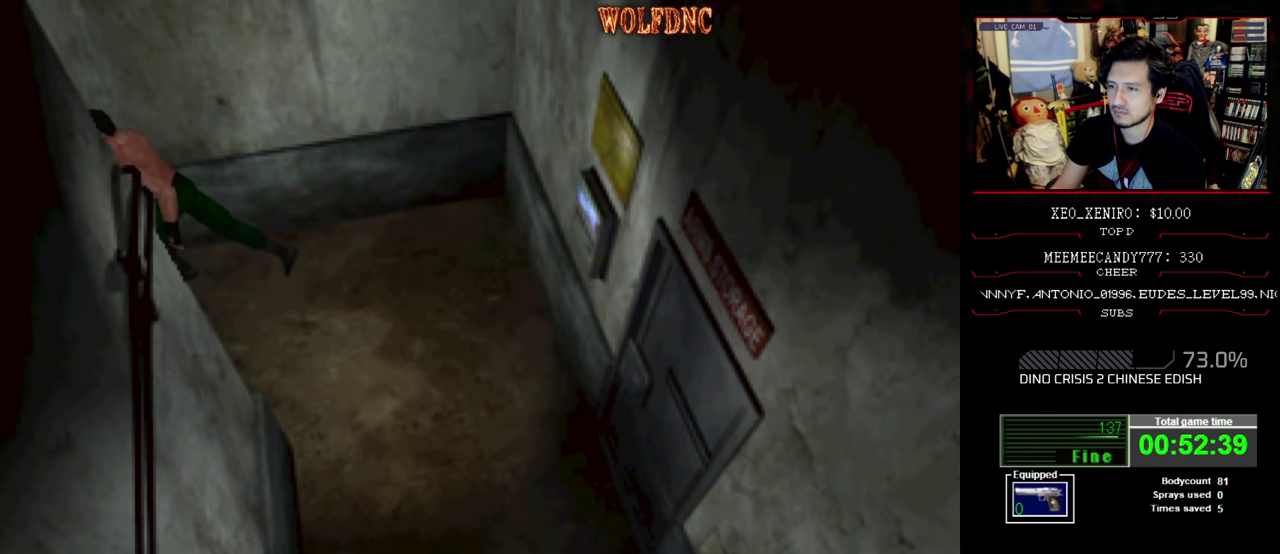
{"buttons": ["SQUARE", "DPAD_UP"], "events": []}
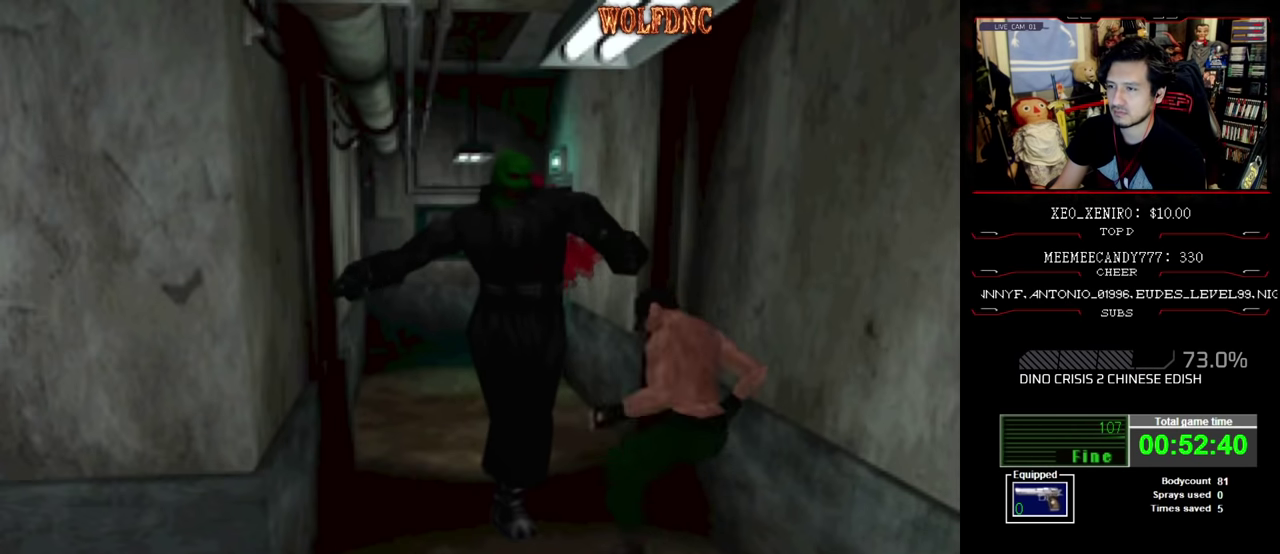
{"buttons": ["SQUARE", "DPAD_UP", "DPAD_RIGHT"], "events": [[333, "DPAD_RIGHT", "down"]]}
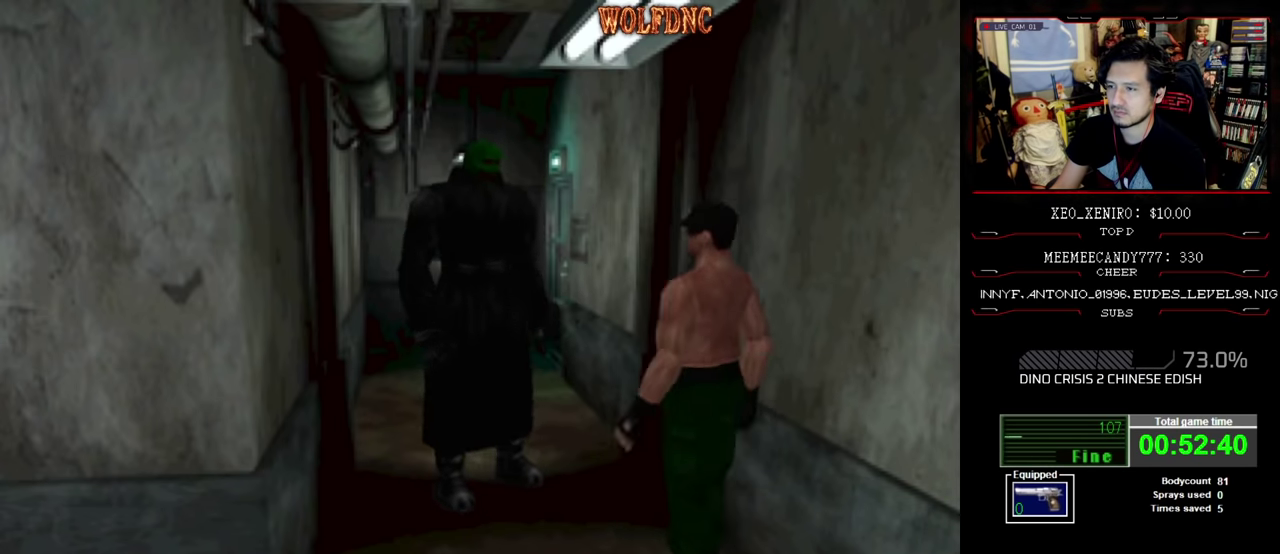
{"buttons": ["SQUARE", "DPAD_UP"], "events": [[217, "DPAD_RIGHT", "up"]]}
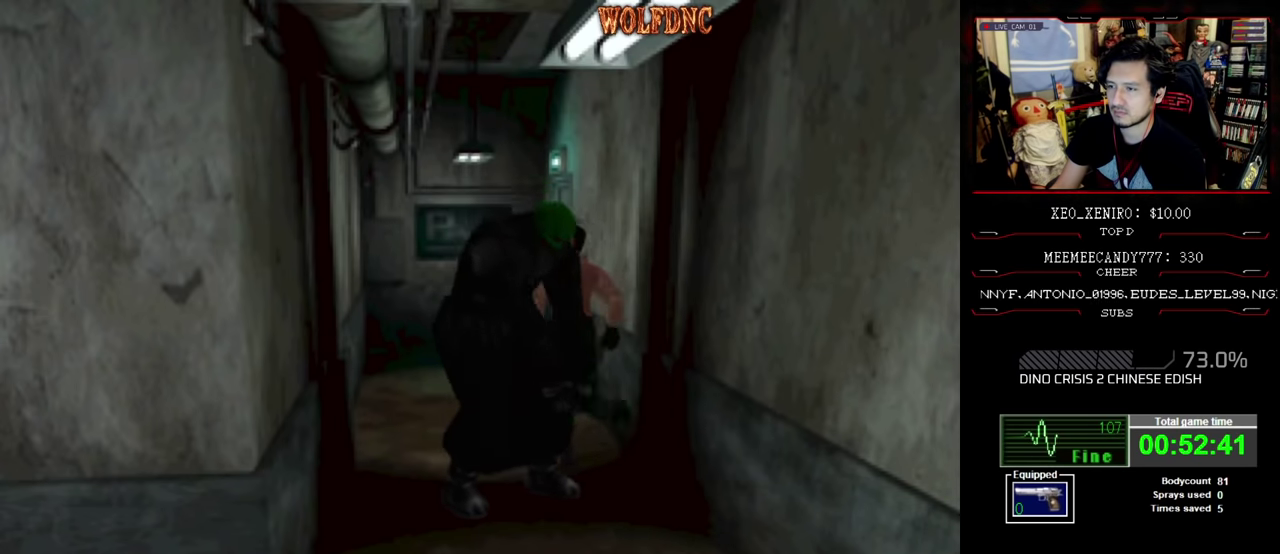
{"buttons": ["SQUARE", "DPAD_UP", "DPAD_RIGHT"], "events": [[467, "DPAD_RIGHT", "down"]]}
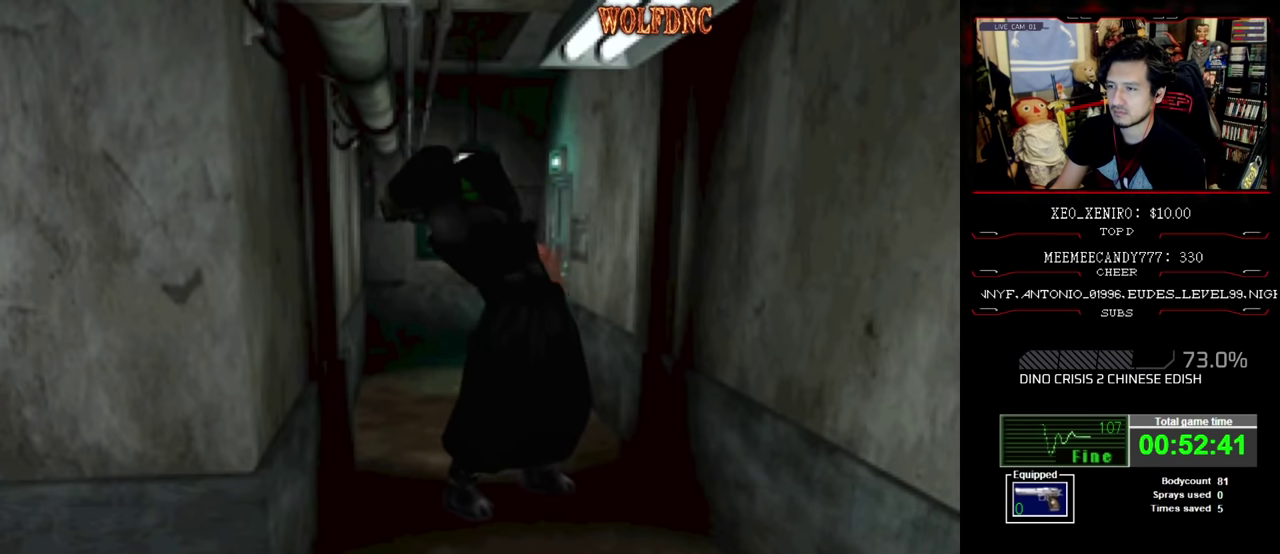
{"buttons": ["CROSS", "DPAD_UP", "DPAD_RIGHT"], "events": [[250, "CROSS", "down"], [383, "CROSS", "up"], [383, "SQUARE", "up"], [433, "CROSS", "down"]]}
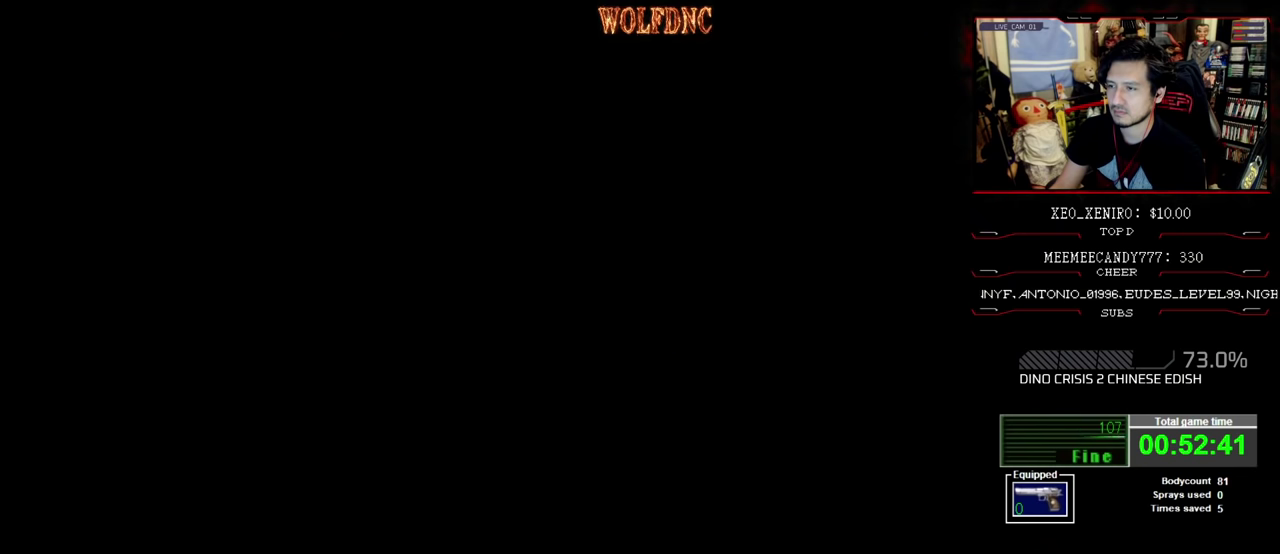
{"buttons": [], "events": [[33, "CROSS", "up"], [33, "DPAD_RIGHT", "up"], [116, "DPAD_UP", "up"]]}
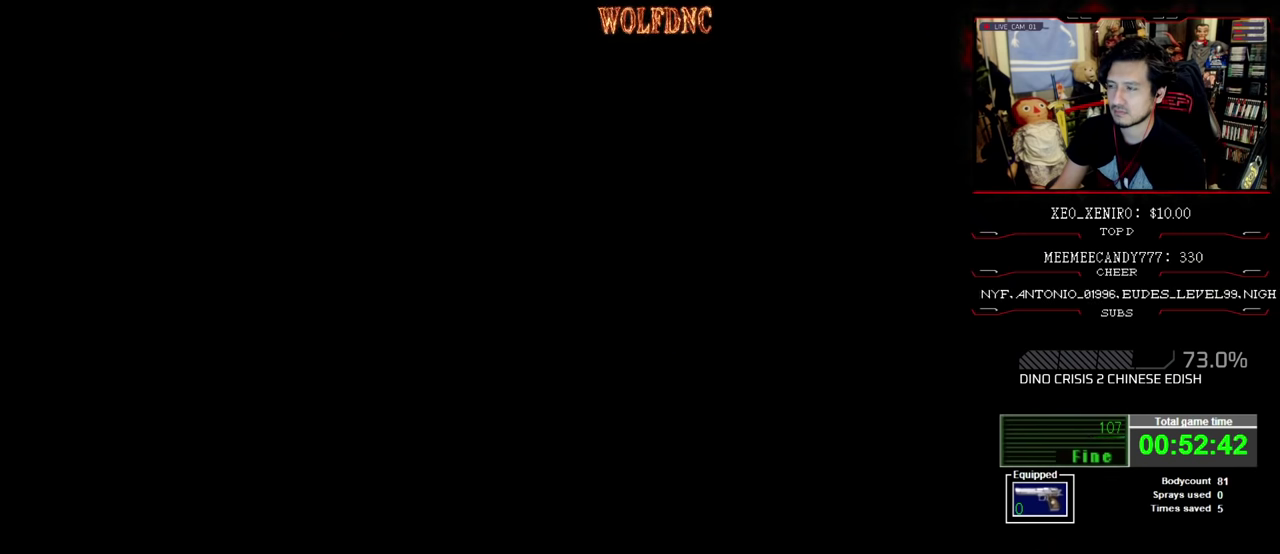
{"buttons": [], "events": []}
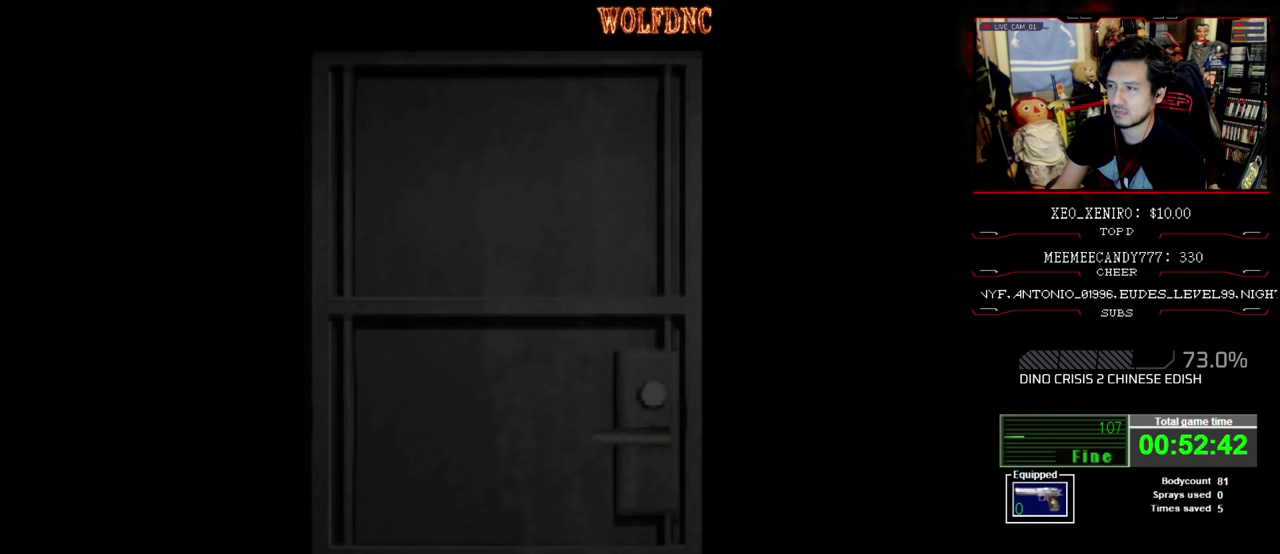
{"buttons": [], "events": []}
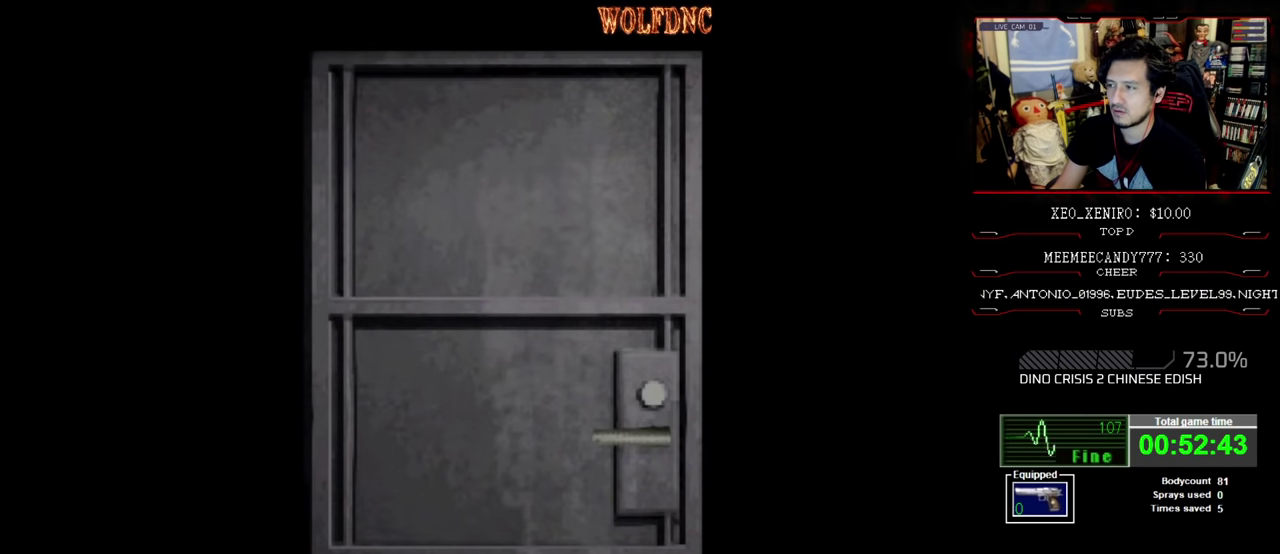
{"buttons": [], "events": []}
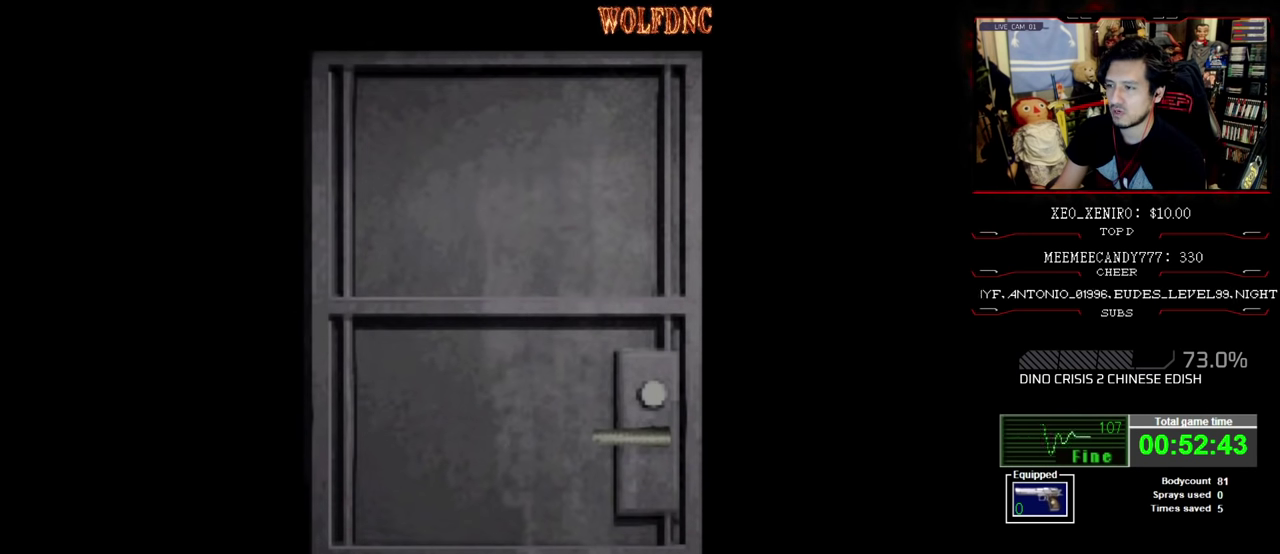
{"buttons": [], "events": []}